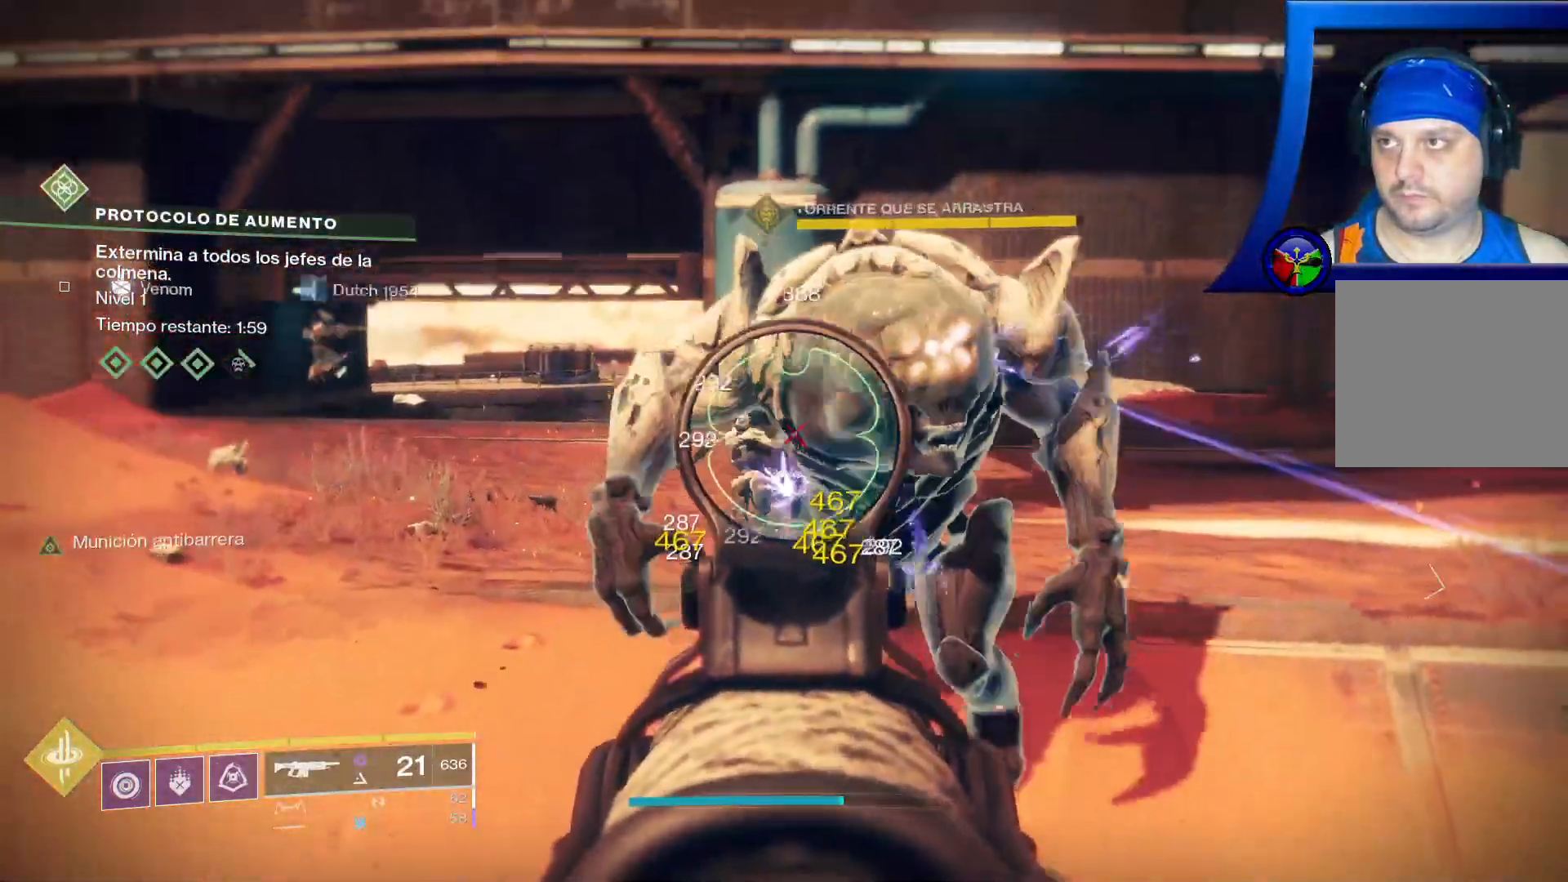
Gameplay with a controller (Xbox layout); each line is a JSON object with the inputs held at the frame after it (dt_ms = milliseconds from this image to that frame). "events" lists button and stick changes between this image and that frame as [ms after this image, input, new state], when the widget could be followed in between. Not read: HOME L2 SELECT START.
{"dt_ms": 1000, "buttons": [], "left_stick": "center", "right_stick": "center"}
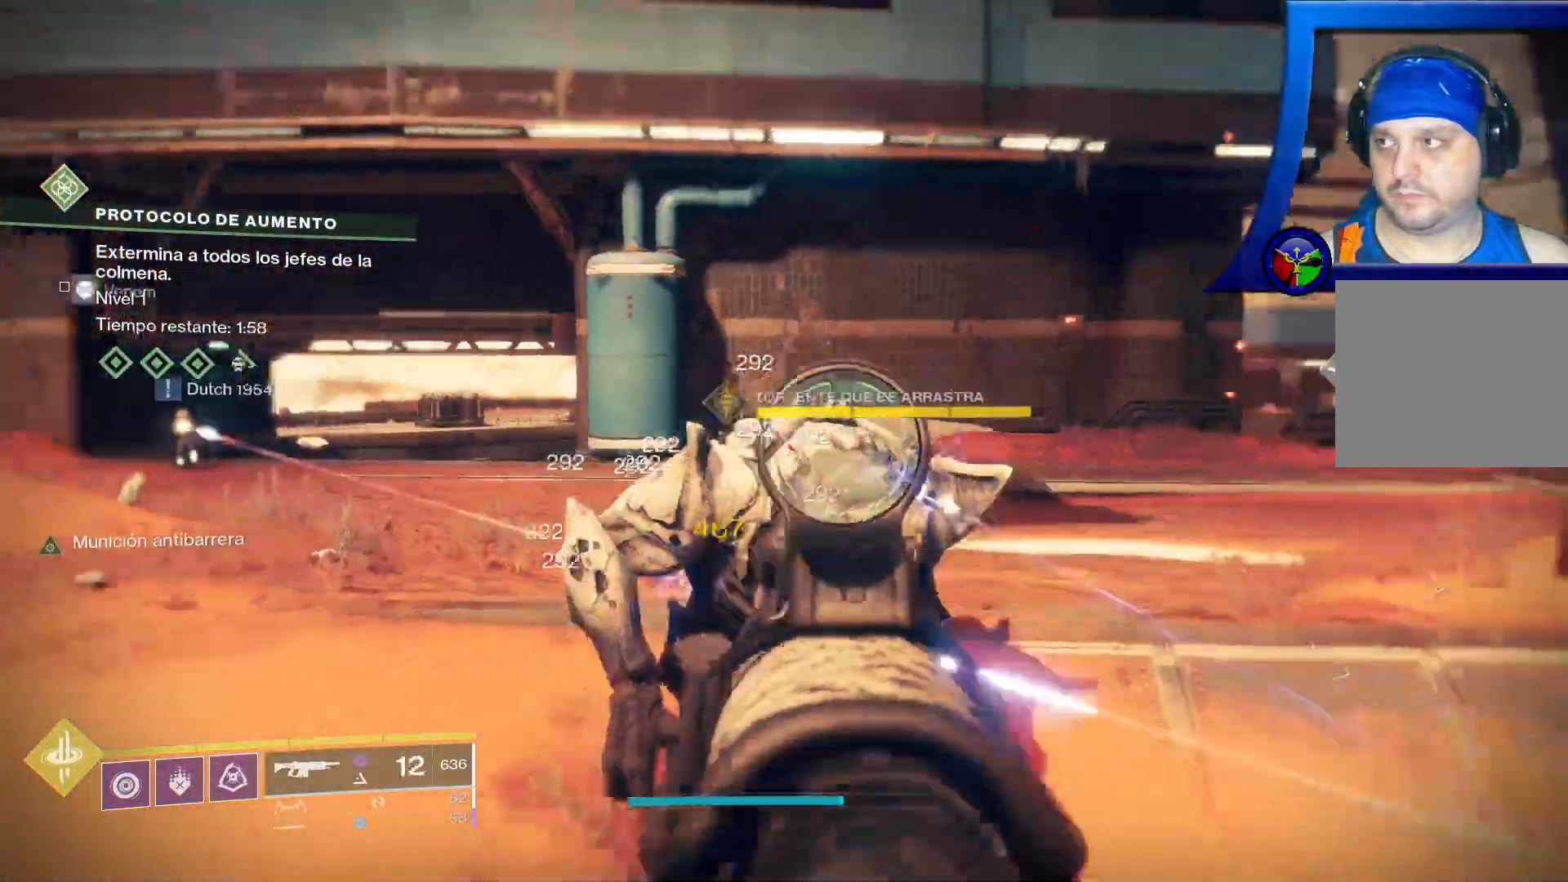
{"dt_ms": 500, "buttons": [], "left_stick": "center", "right_stick": "right"}
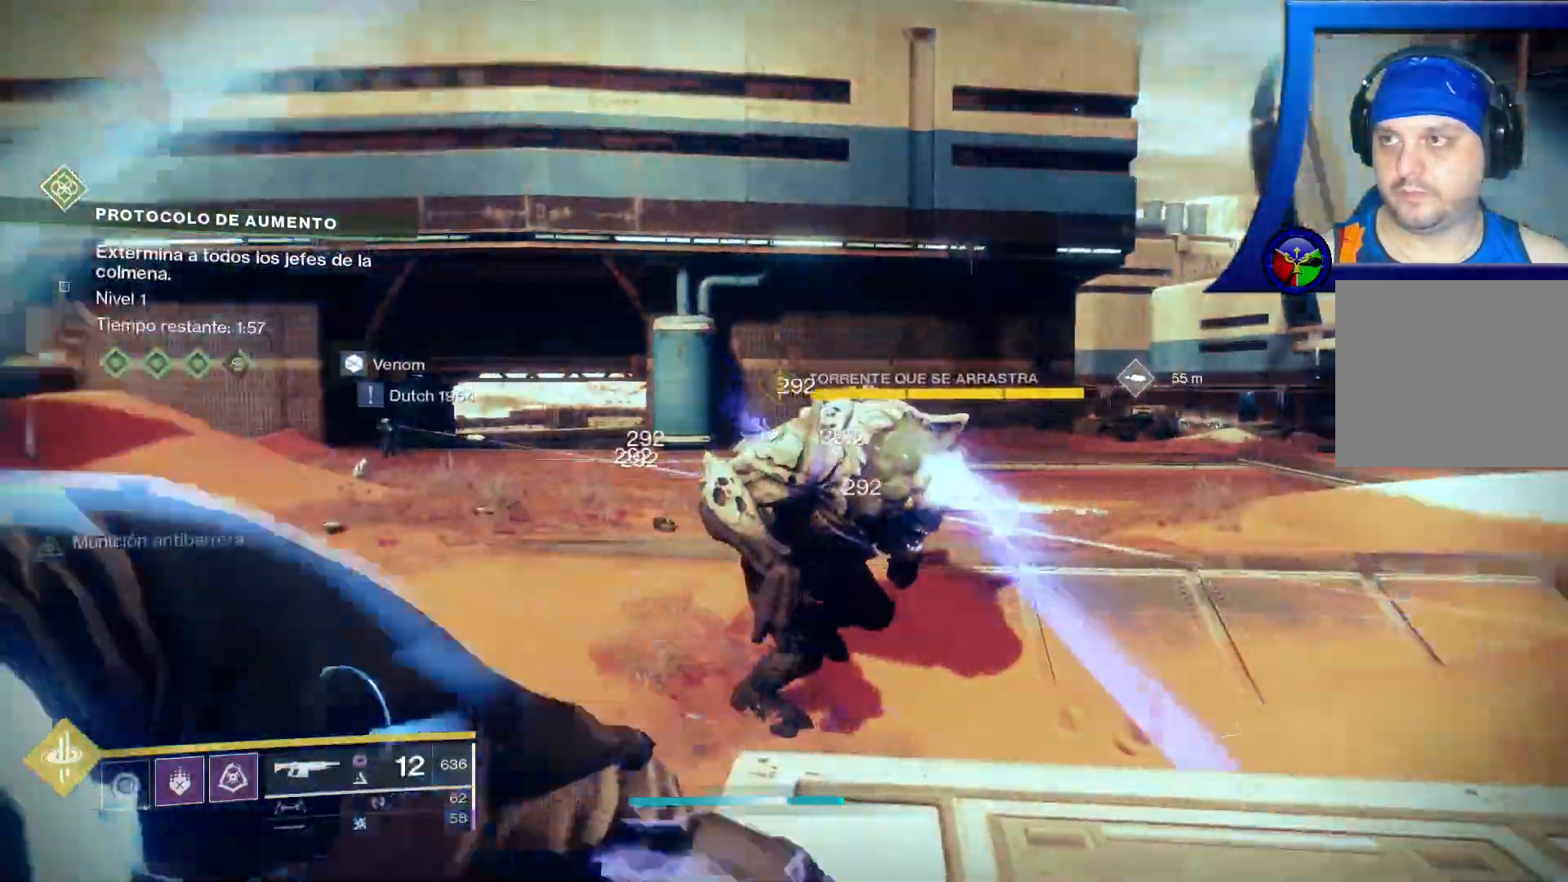
{"dt_ms": 500, "buttons": [], "left_stick": "center", "right_stick": "right", "events": [[167, "right_stick", "center"], [450, "right_stick", "right"]]}
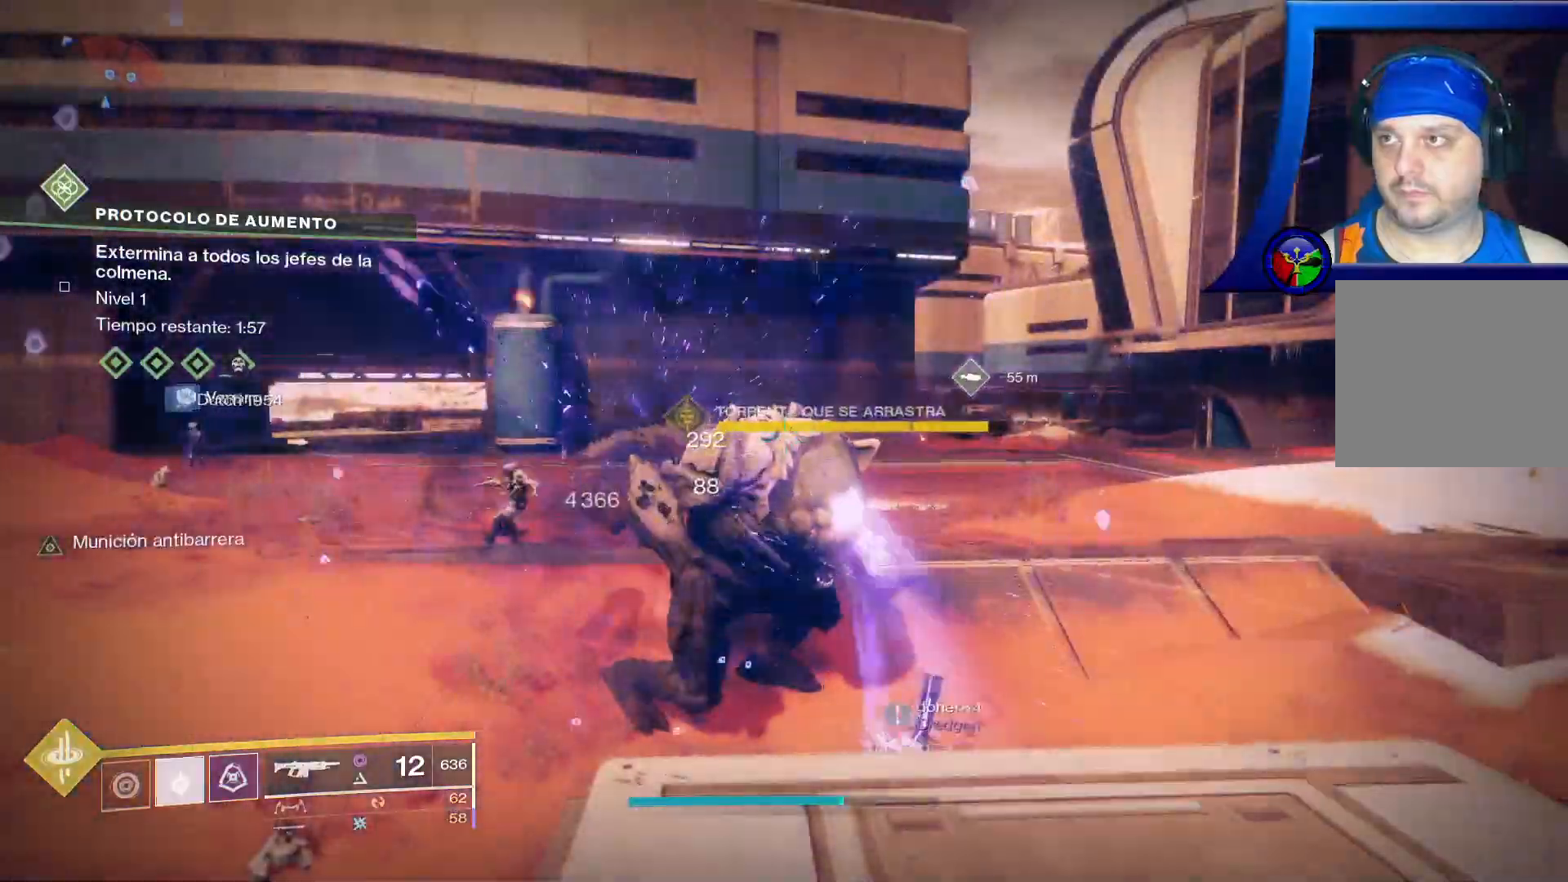
{"dt_ms": 500, "buttons": [], "left_stick": "center", "right_stick": "center", "events": [[83, "right_stick", "center"], [317, "right_stick", "right"], [467, "right_stick", "center"]]}